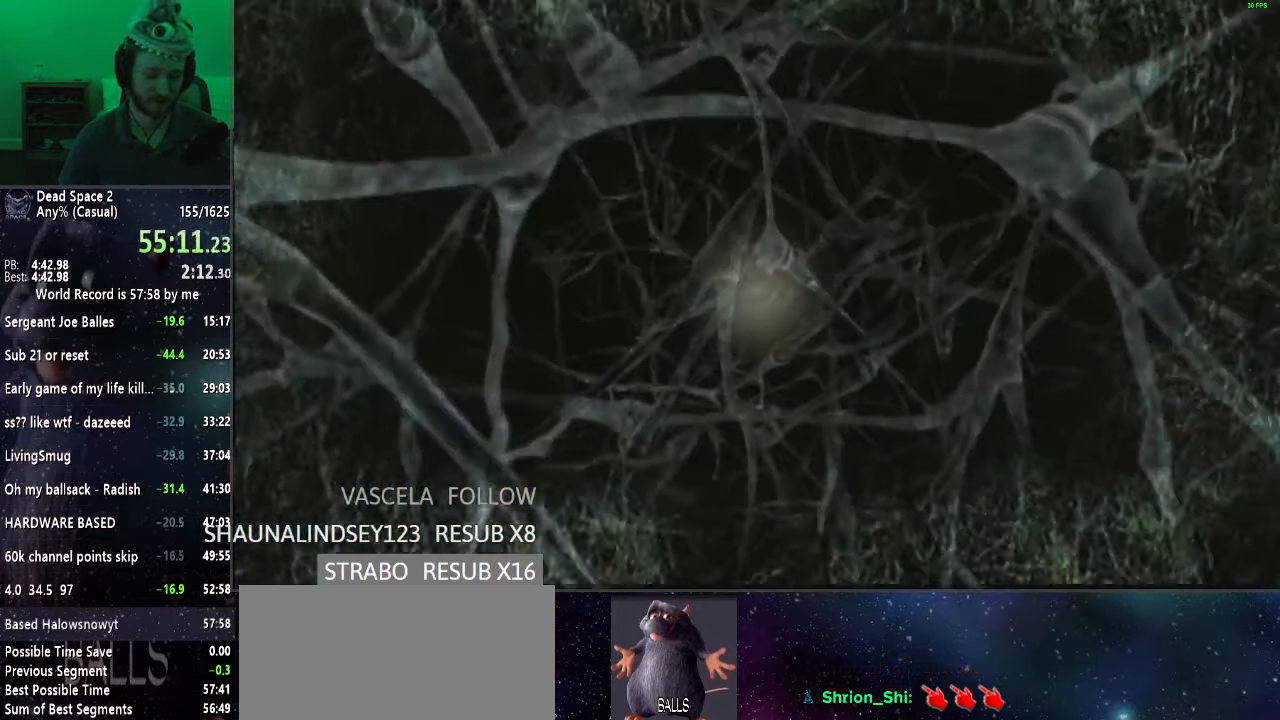
Gameplay with keyboard and mouse; each line is a JSON object with the keys and mouse buttons held at the frame after it. "events" lists presses ("down") and releases ("up") of "a", "alt", "c", "ctrl", "d", "e", "f", "q", "r", "s", "shift", "space", "tab", "v", "w", "x", "z", "mouse_left", "mouse_middle", "mouse_right", "mouse_wheel_up" and "mouse_wheel_down" between this image and that frame as [ms after this image, input, new state], when the widget could be followed in between. "mouse_left", "mouse_middle", "mouse_right", "mouse_wheel_up", "mouse_wheel_down" = the "left", "middle", "right", "wheel_up", "wheel_down" buttons of the "mouse" list. No other keys are recorded. Mouse movement is not recorded.
{"keys": [], "mouse": ["left", "right"], "events": []}
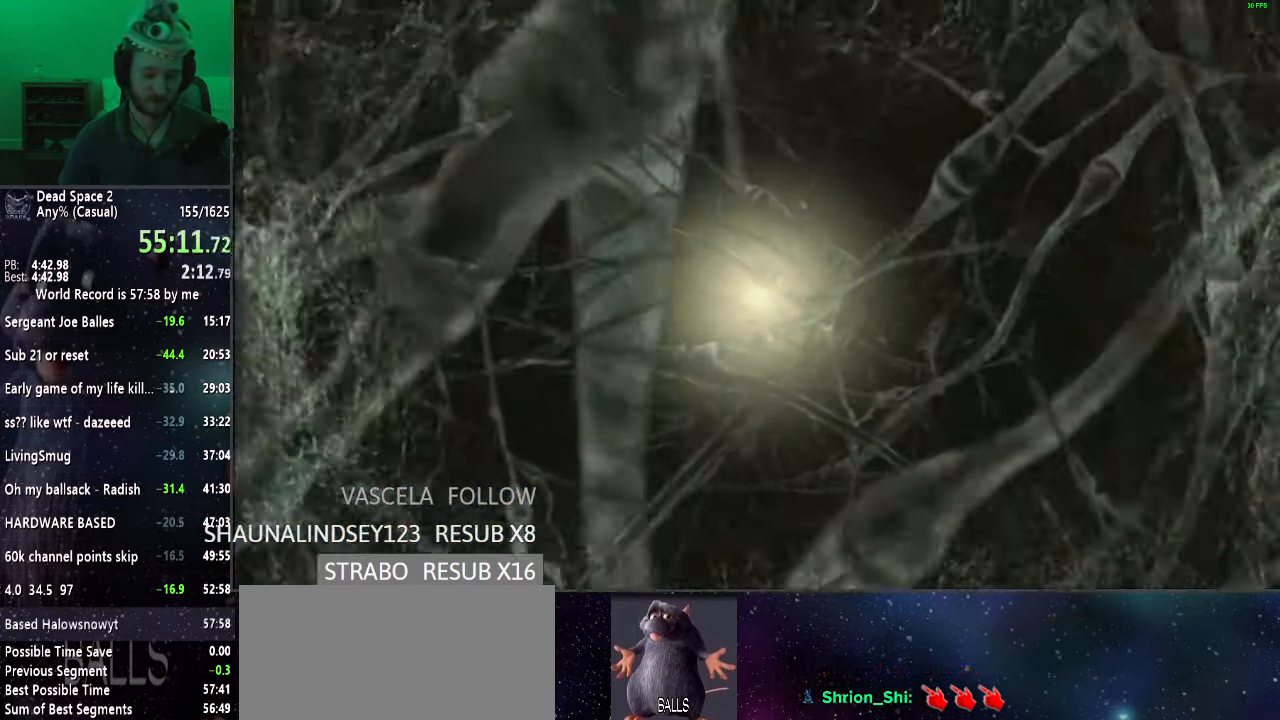
{"keys": [], "mouse": ["left", "right"], "events": []}
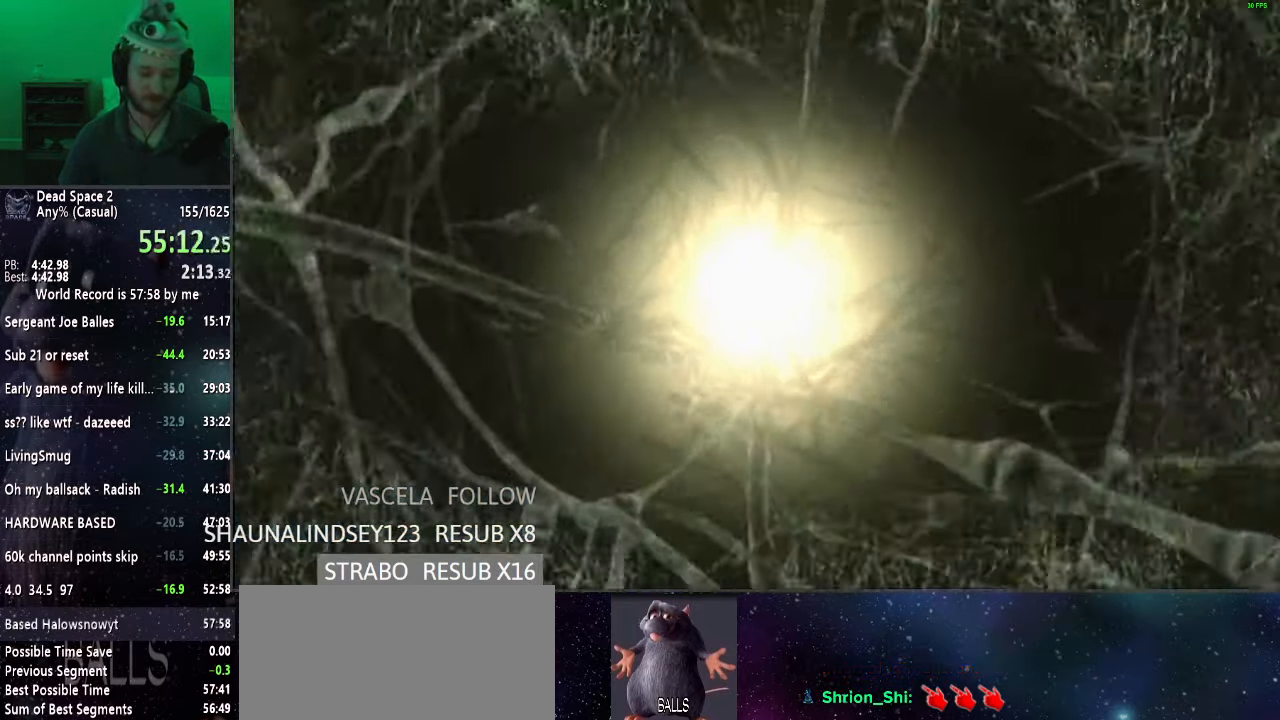
{"keys": [], "mouse": ["left", "right"], "events": []}
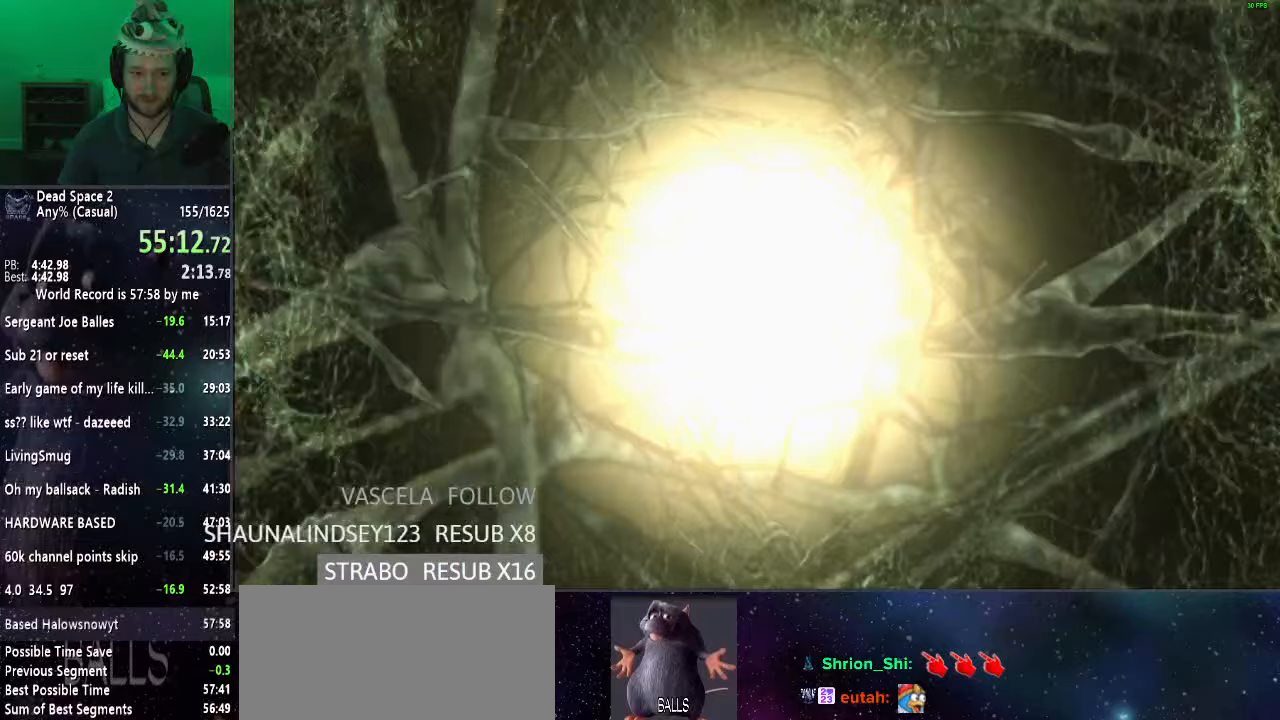
{"keys": [], "mouse": ["left", "right"], "events": []}
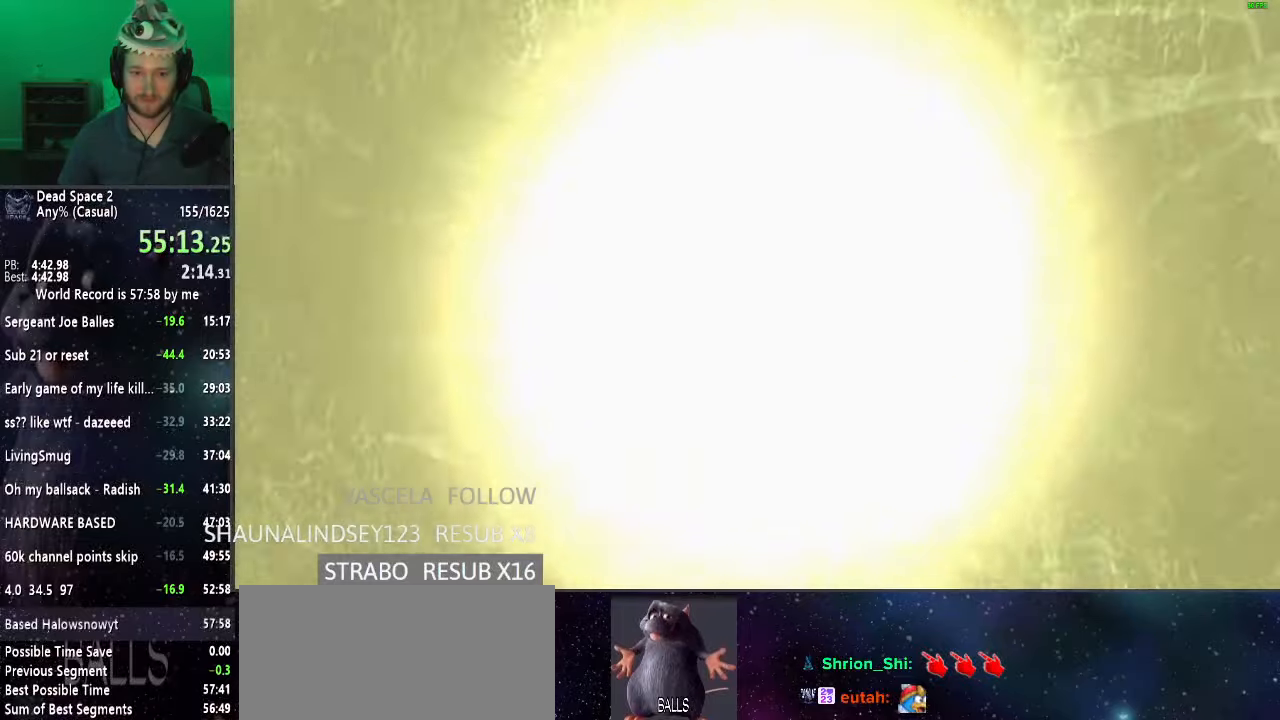
{"keys": [], "mouse": ["left", "right"], "events": []}
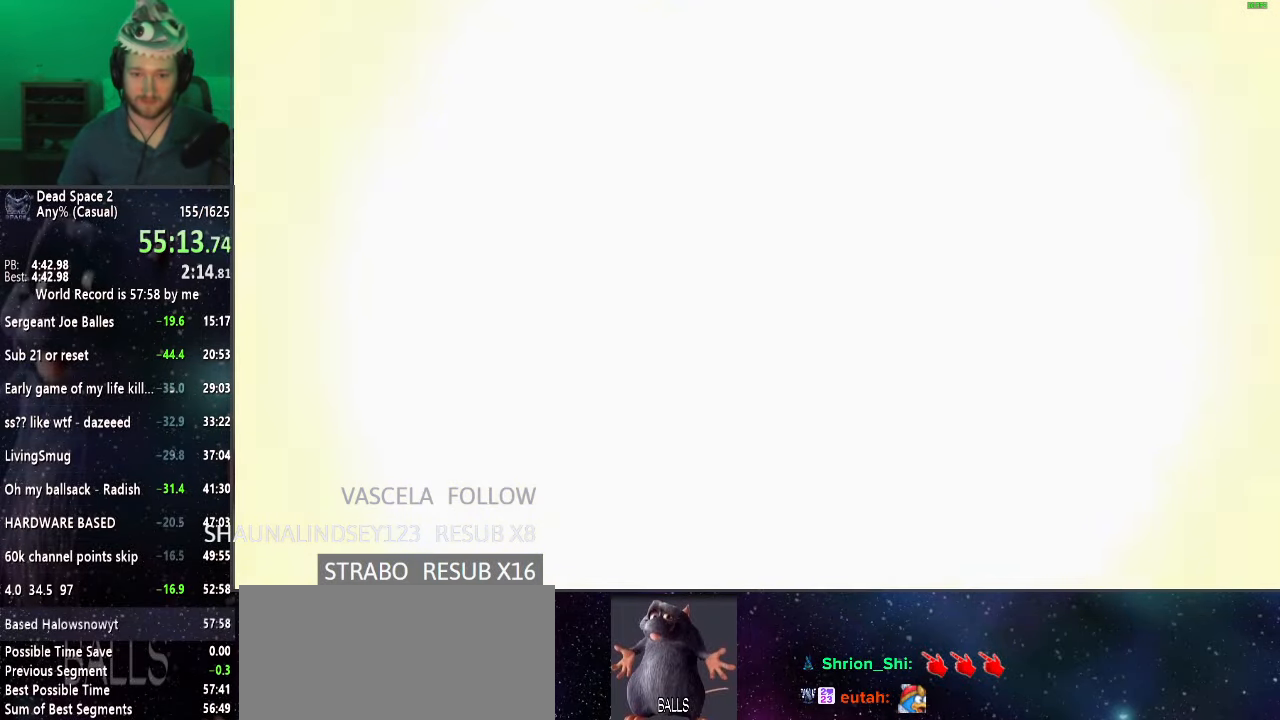
{"keys": [], "mouse": ["left", "right"], "events": []}
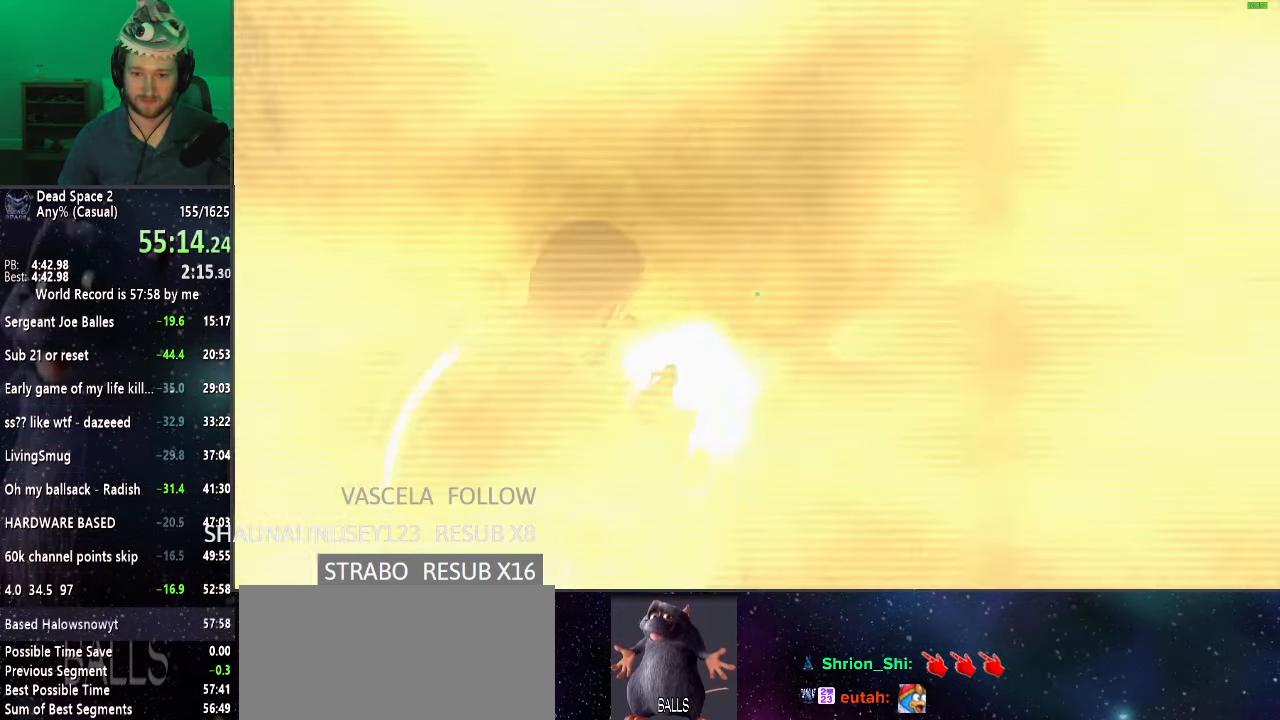
{"keys": [], "mouse": ["left", "right"], "events": []}
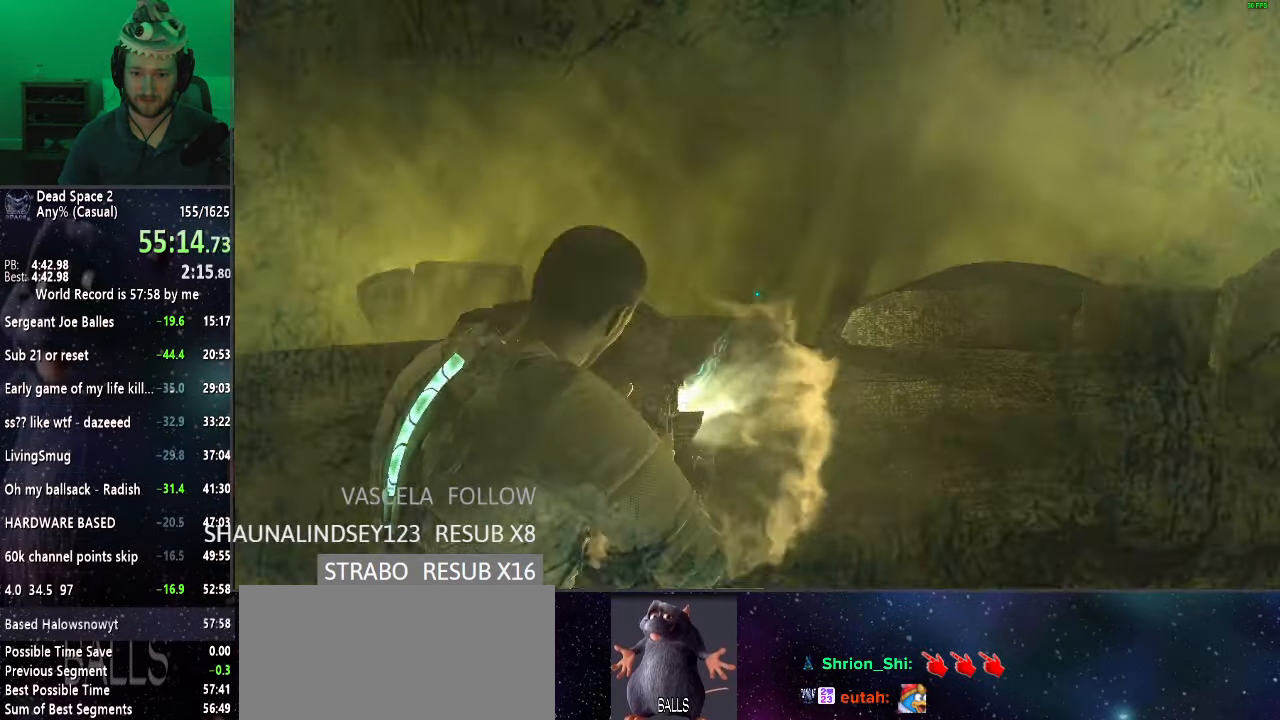
{"keys": [], "mouse": ["left", "right"], "events": []}
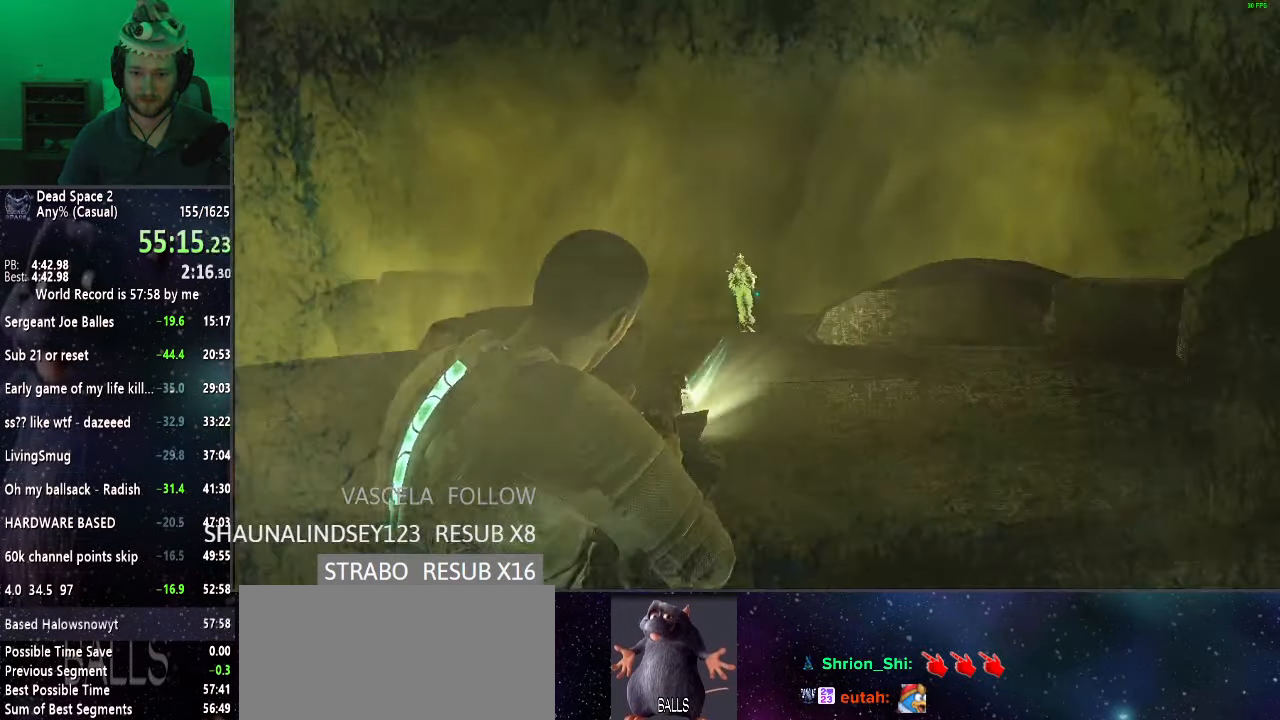
{"keys": [], "mouse": ["left", "right"], "events": [[33, "mouse_left", "up"], [117, "mouse_left", "down"]]}
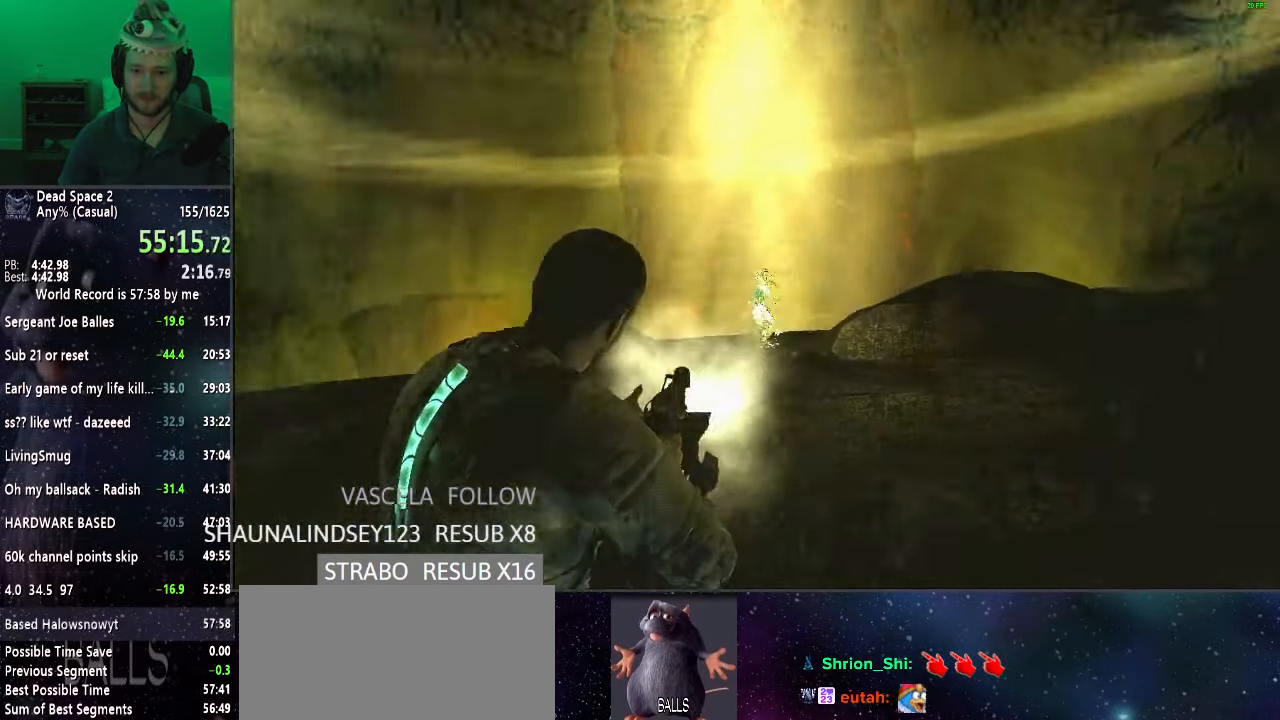
{"keys": [], "mouse": ["left", "right"], "events": []}
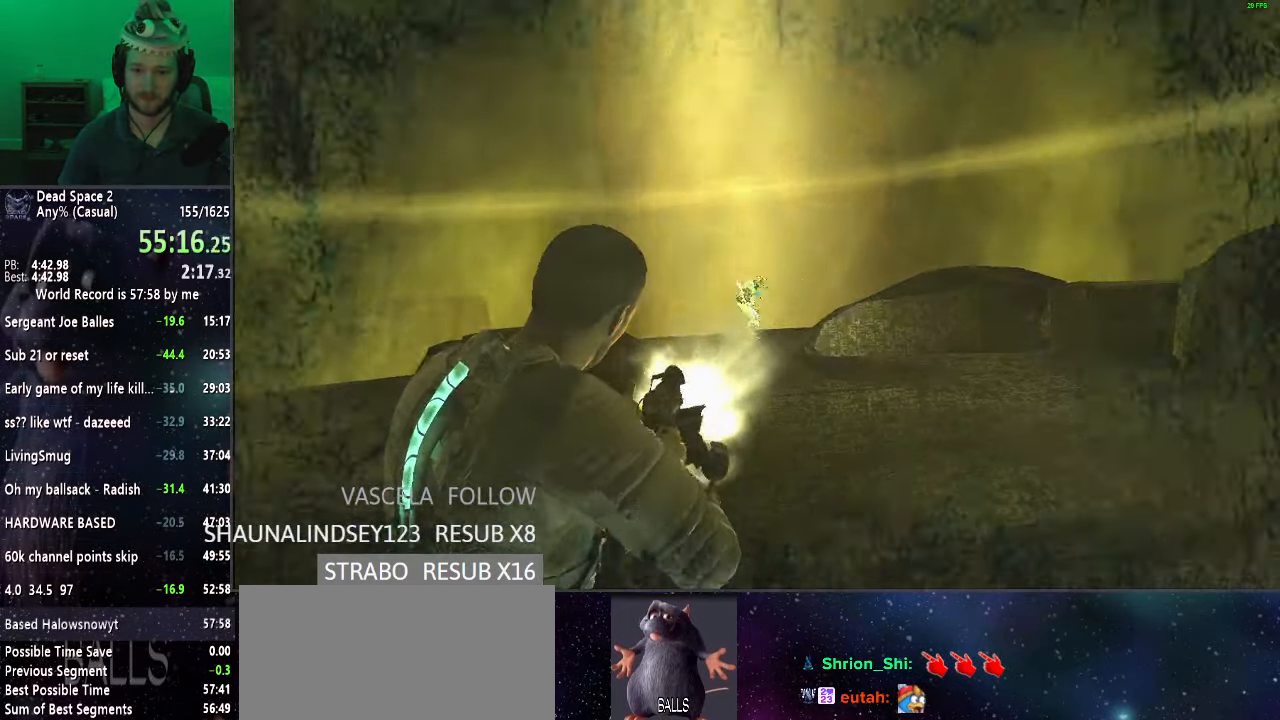
{"keys": [], "mouse": ["left", "right"], "events": [[250, "mouse_left", "up"], [400, "mouse_left", "down"]]}
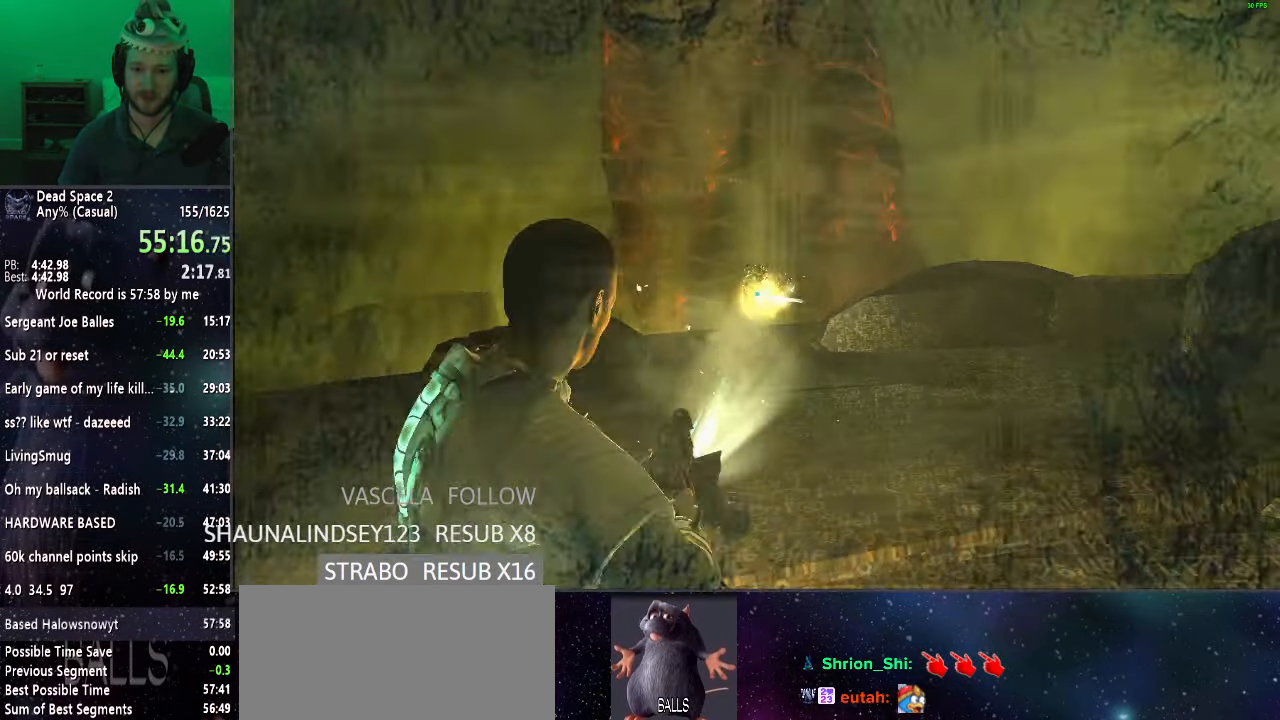
{"keys": [], "mouse": ["left", "right"], "events": []}
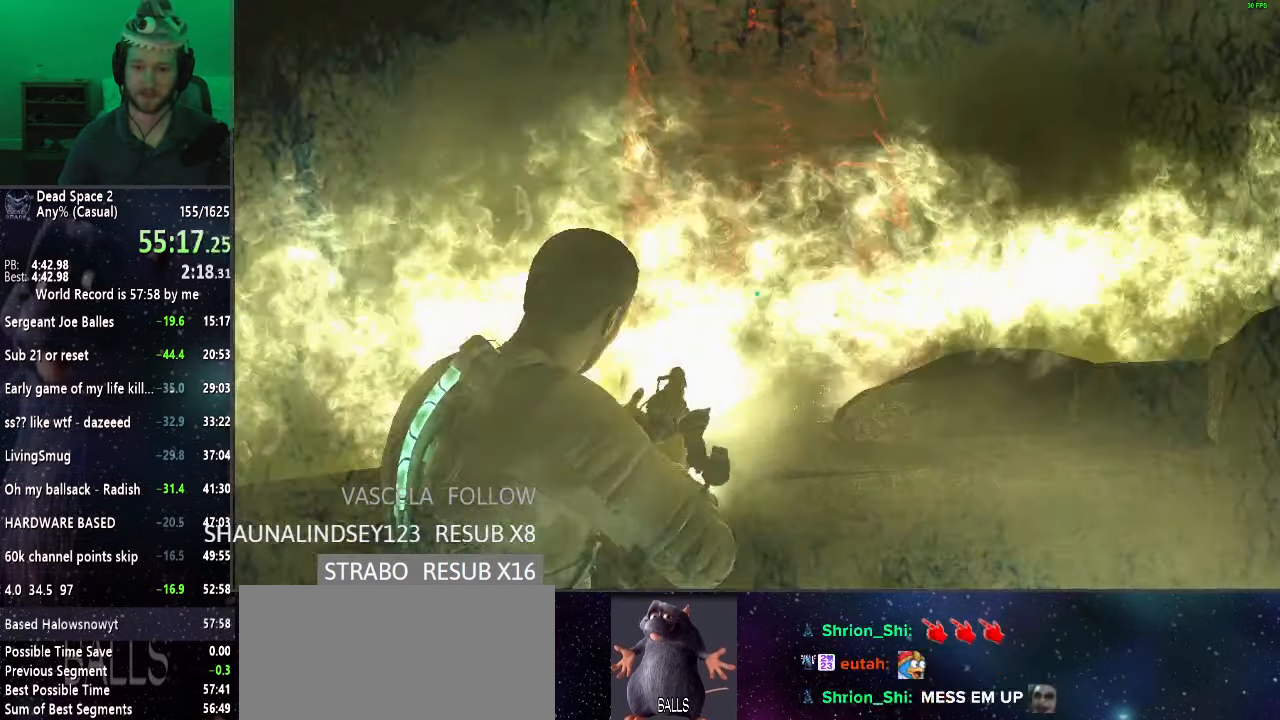
{"keys": [], "mouse": ["left", "right"], "events": [[417, "mouse_left", "up"], [467, "mouse_left", "down"]]}
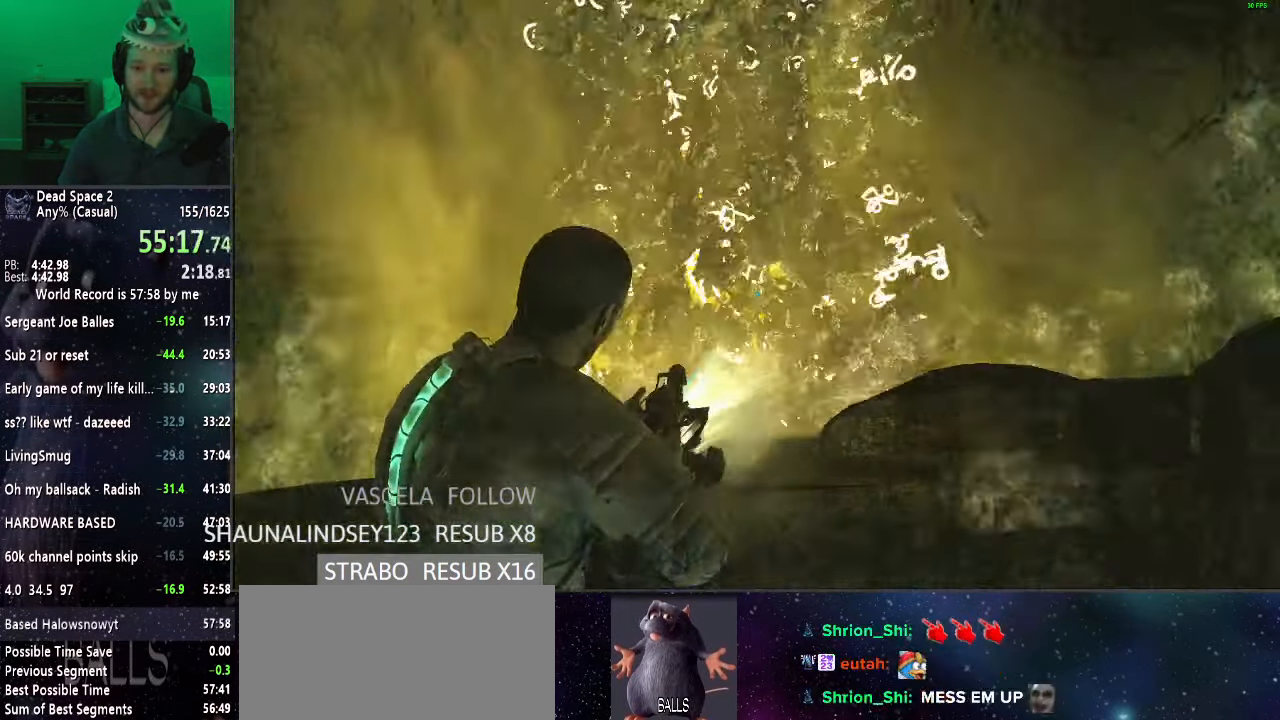
{"keys": [], "mouse": ["left", "right"], "events": [[17, "mouse_left", "up"], [117, "mouse_left", "down"]]}
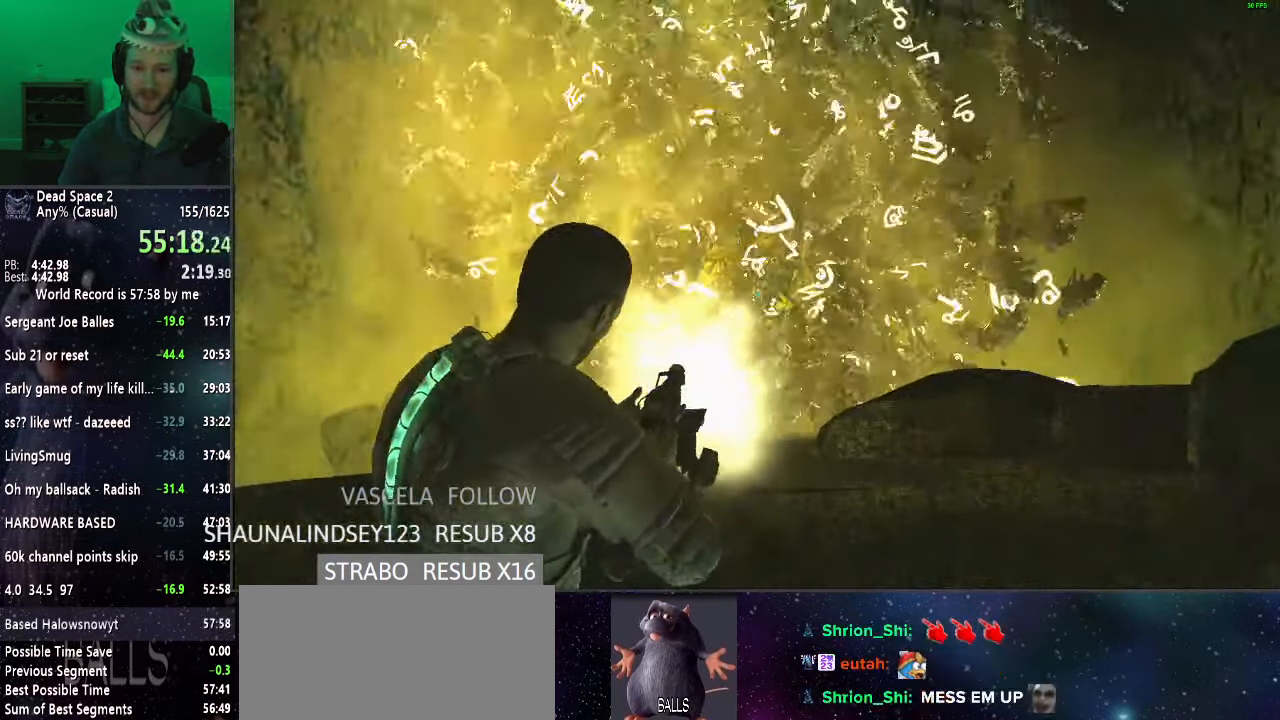
{"keys": [], "mouse": ["left", "right"], "events": []}
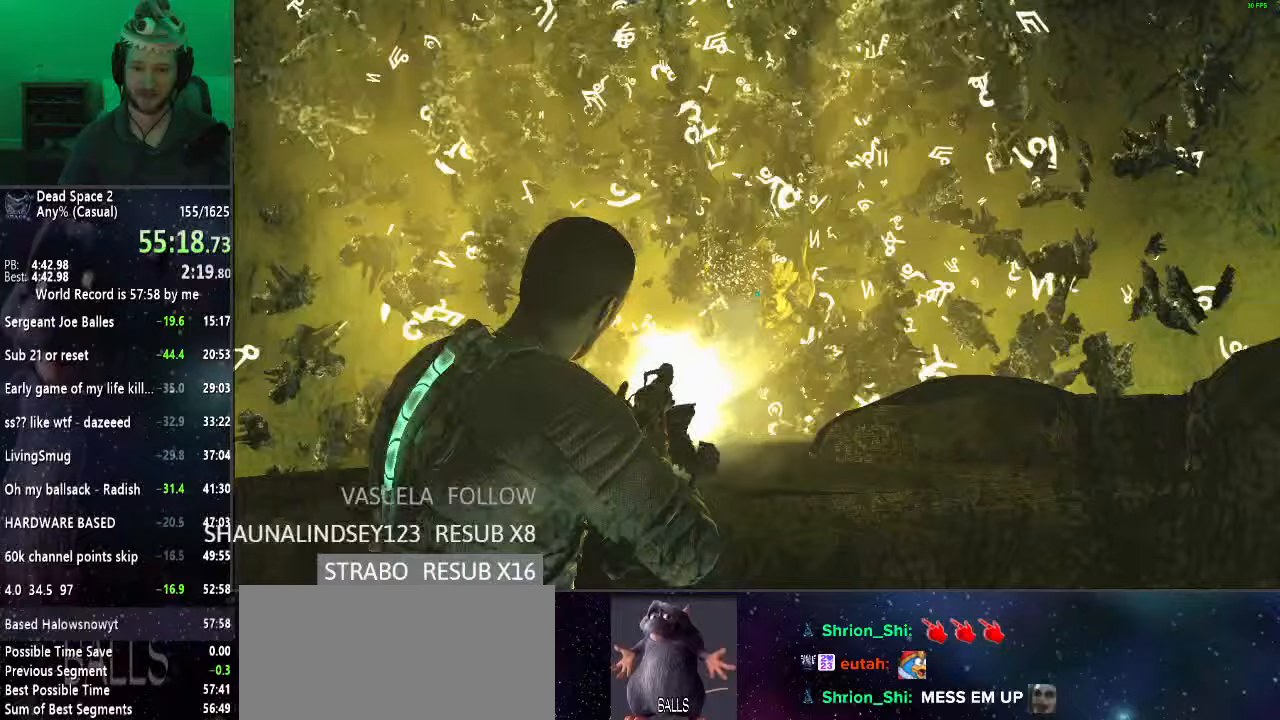
{"keys": [], "mouse": [], "events": [[50, "mouse_left", "up"], [467, "mouse_right", "up"]]}